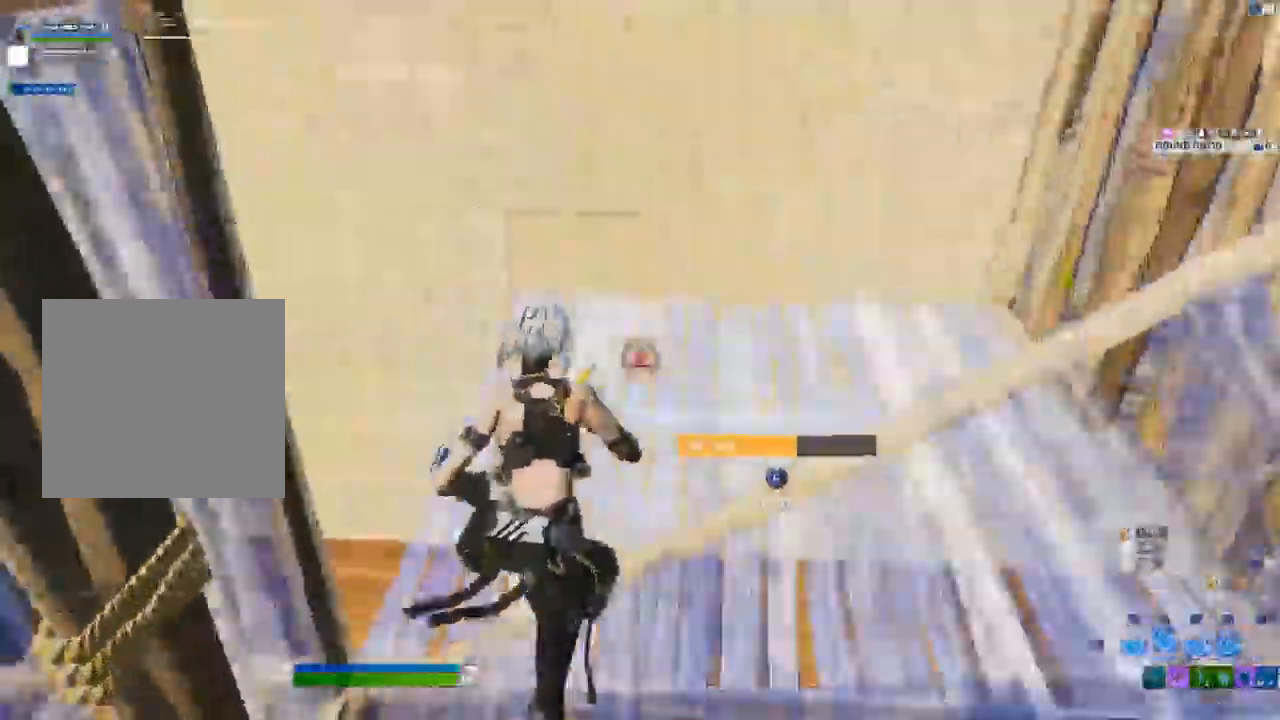
Gameplay with a controller (Xbox layout); each line is a JSON object with the inputs held at the frame after it. "events" lists button and stick changes between this image and that frame as [ms after this image, input, new state], when the widget could be followed in between.
{"buttons": ["R2"], "left_stick": "up-right", "right_stick": "left"}
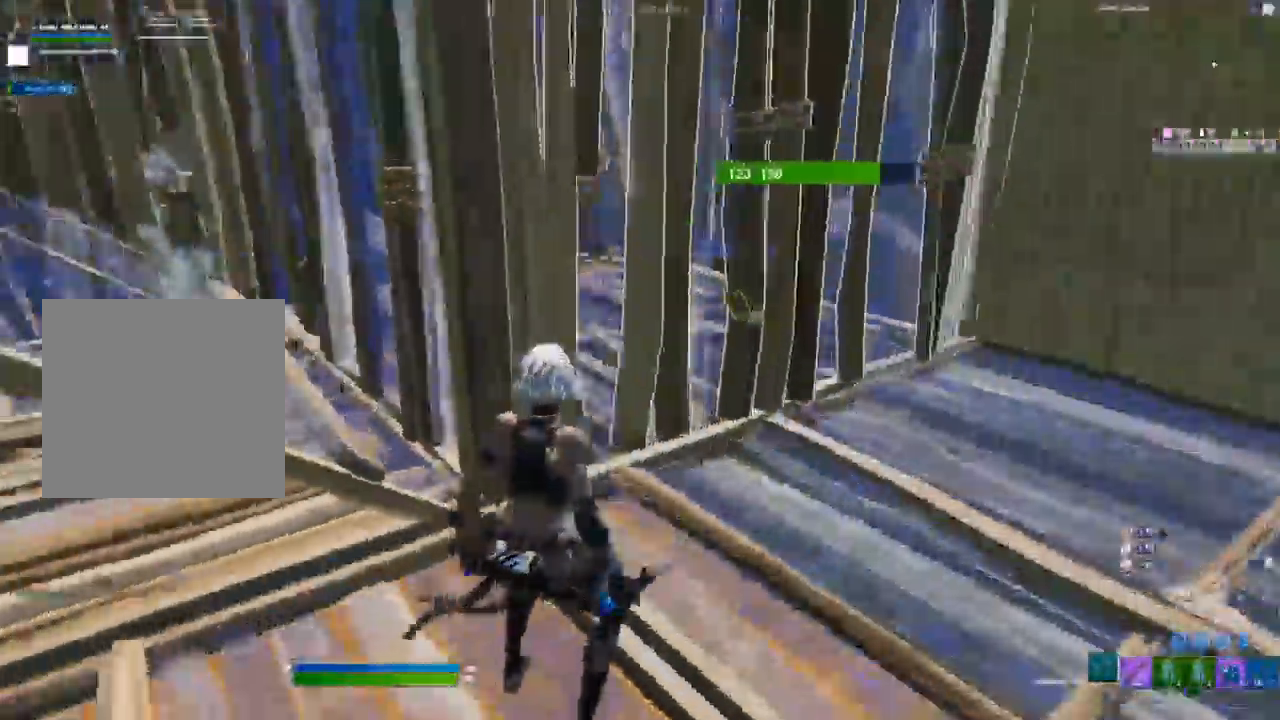
{"buttons": ["L2"], "left_stick": "right", "right_stick": "center", "events": [[33, "R2", "up"], [83, "R2", "down"], [217, "right_stick", "center"], [350, "left_stick", "right"], [450, "R2", "up"], [483, "L2", "down"]]}
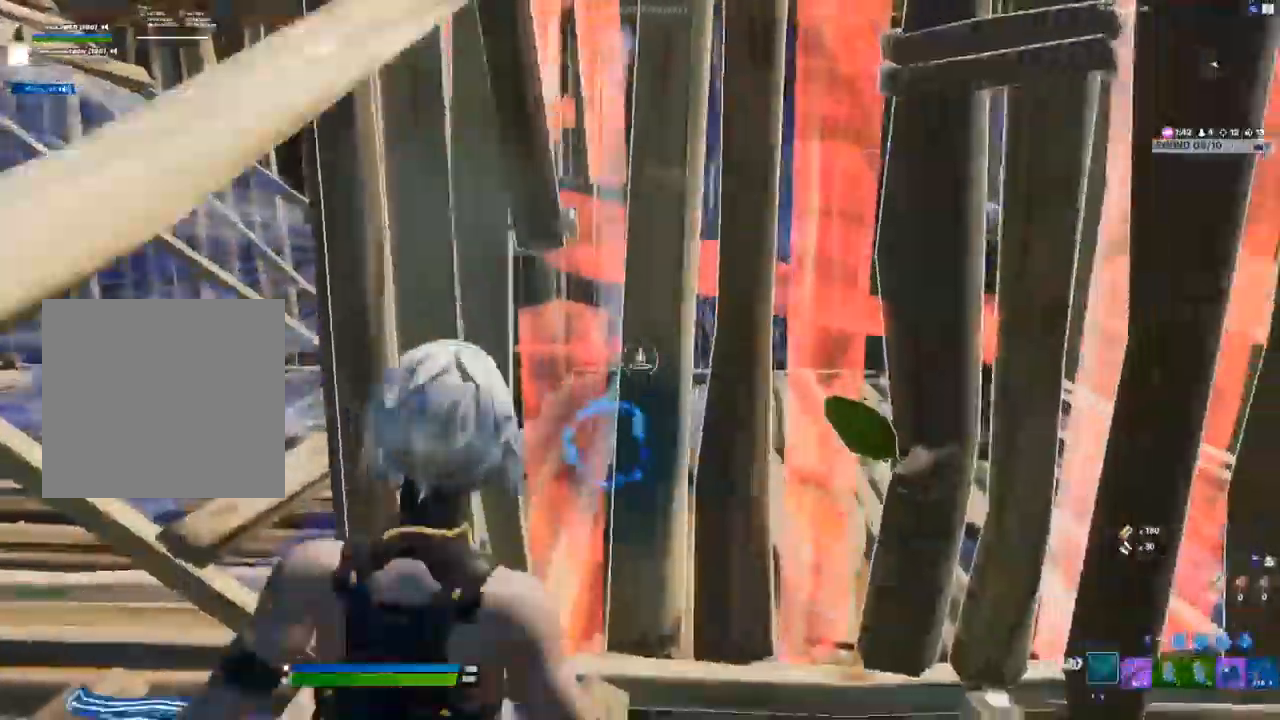
{"buttons": ["A", "R2"], "left_stick": "up-right", "right_stick": "center", "events": [[50, "L2", "up"], [283, "R2", "down"], [300, "left_stick", "up-right"], [483, "A", "down"]]}
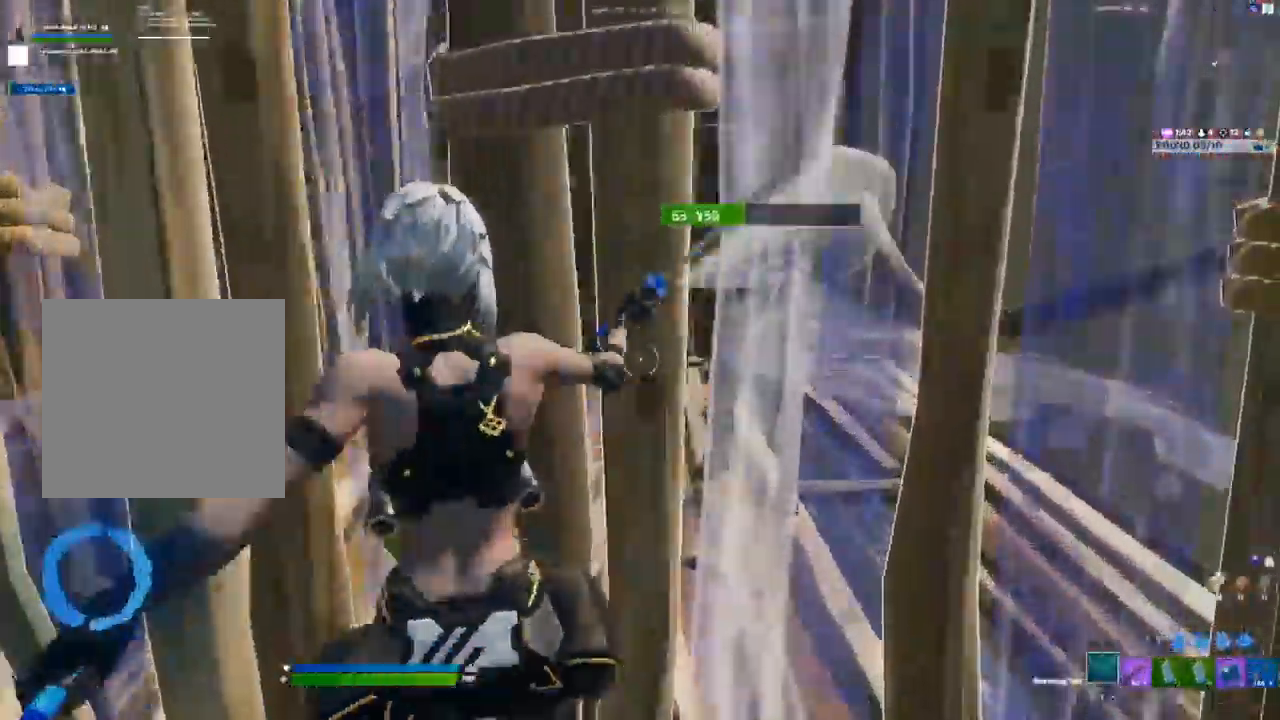
{"buttons": ["R2"], "left_stick": "right", "right_stick": "center", "events": [[17, "R2", "up"], [100, "R1", "down"], [133, "A", "up"], [167, "R1", "up"], [300, "left_stick", "right"], [433, "R2", "down"]]}
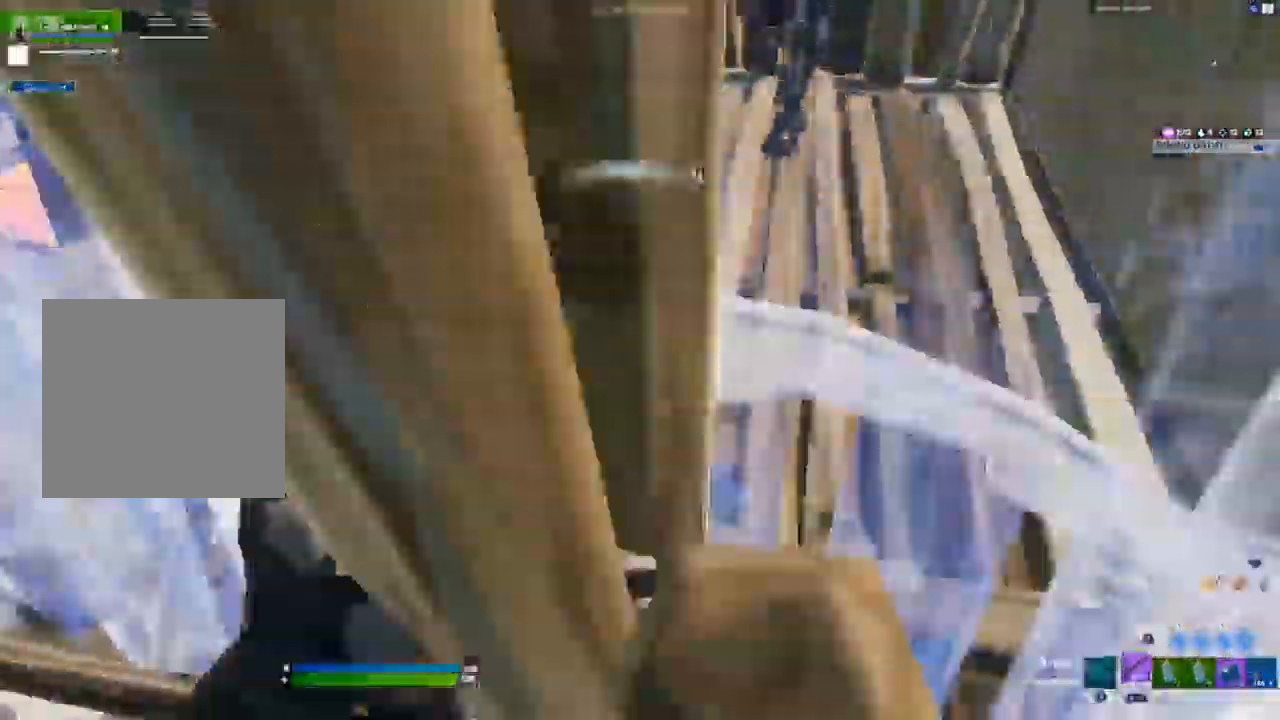
{"buttons": [], "left_stick": "down-left", "right_stick": "center", "events": [[67, "R2", "up"], [200, "left_stick", "down"], [367, "Y", "down"], [400, "left_stick", "down-left"], [450, "Y", "up"]]}
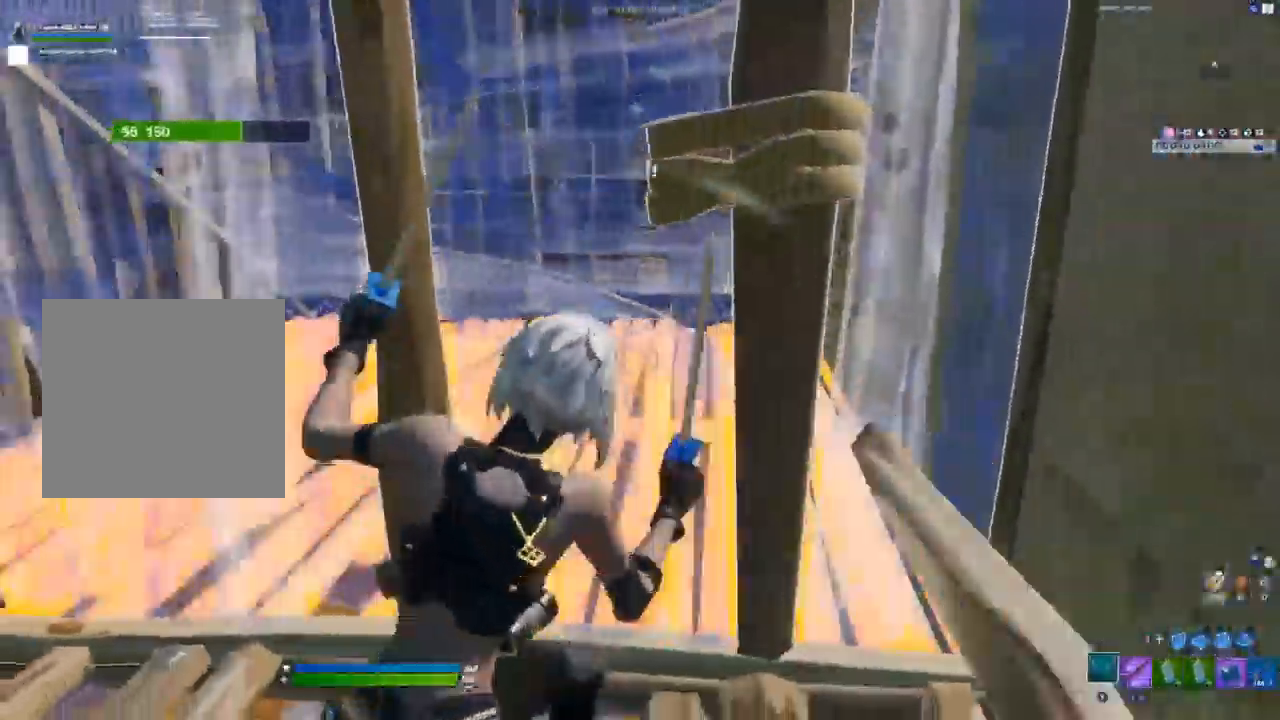
{"buttons": ["R2"], "left_stick": "down", "right_stick": "center", "events": [[117, "R2", "down"], [200, "left_stick", "left"], [450, "left_stick", "down"]]}
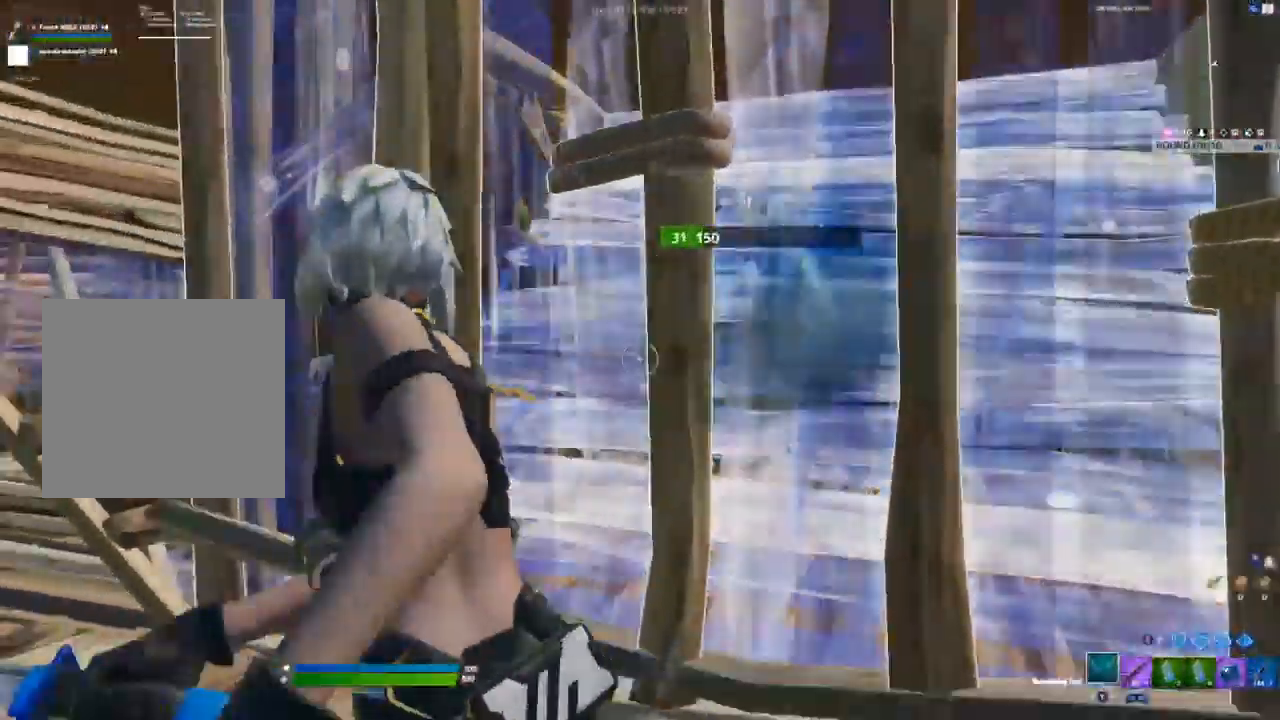
{"buttons": ["R2"], "left_stick": "up-left", "right_stick": "center", "events": [[33, "left_stick", "down-right"], [367, "left_stick", "up"], [417, "left_stick", "up-left"]]}